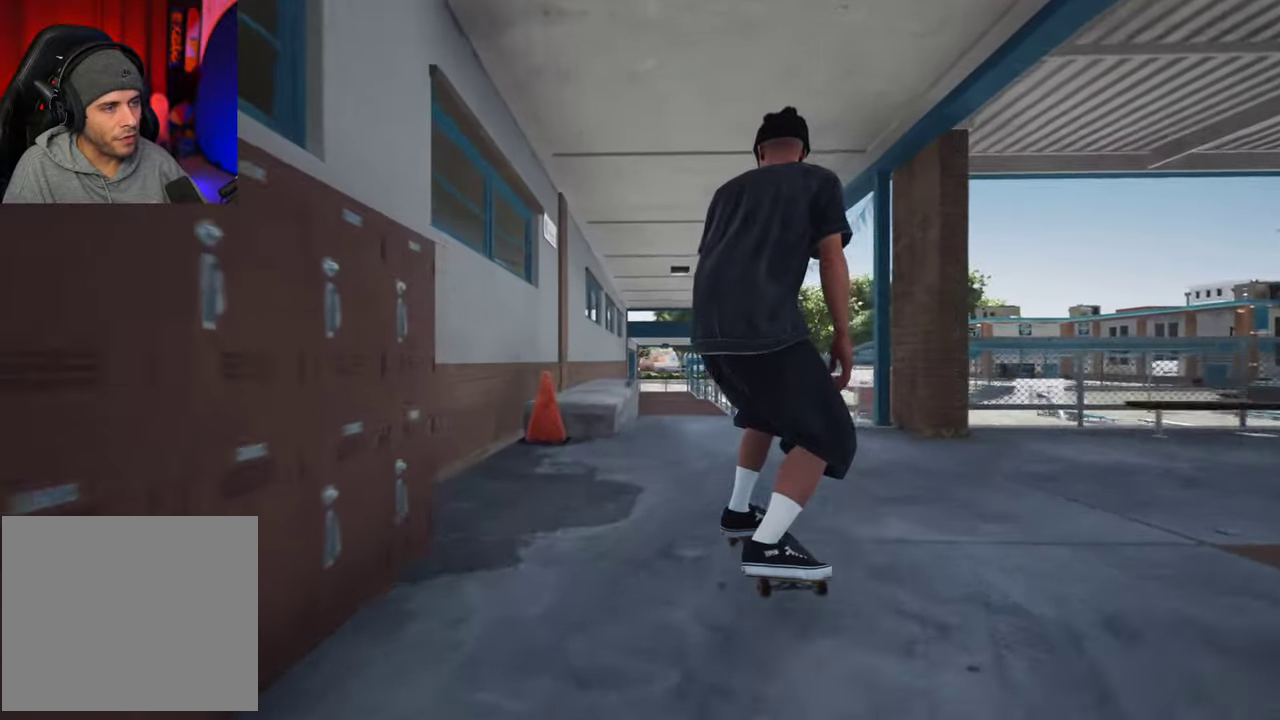
Gameplay with a controller (Xbox layout); each line is a JSON object with the inputs held at the frame after it (dt_ms = milliseconds from this image to that frame). "events" lists button and stick changes between this image and that frame as [ms after this image, input, new state], when the widget could be followed in between. This overlay highlights the sticks when they move; stick clicks (L3 R3) are not distinguishable. Not read: L3 R3.
{"dt_ms": 400, "buttons": [], "left_stick": "center", "right_stick": "down", "events": [[50, "L2", "down"], [133, "L2", "up"]]}
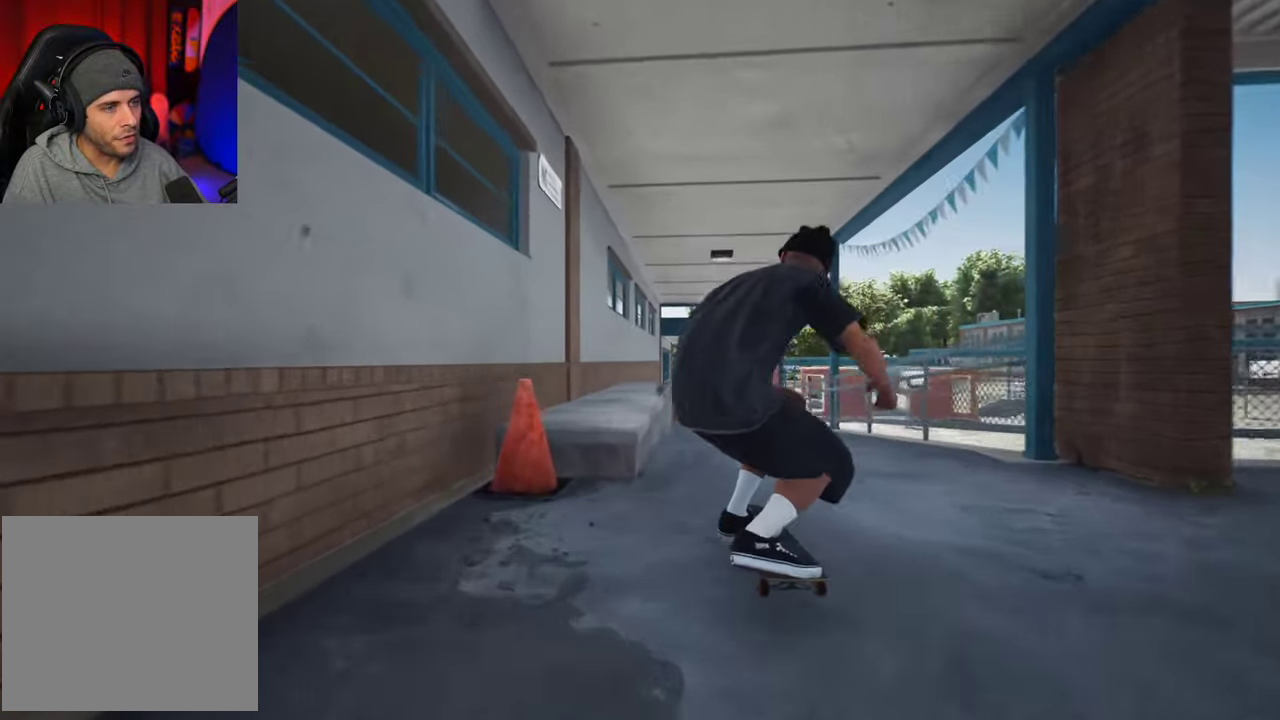
{"dt_ms": 300, "buttons": [], "left_stick": "center", "right_stick": "center"}
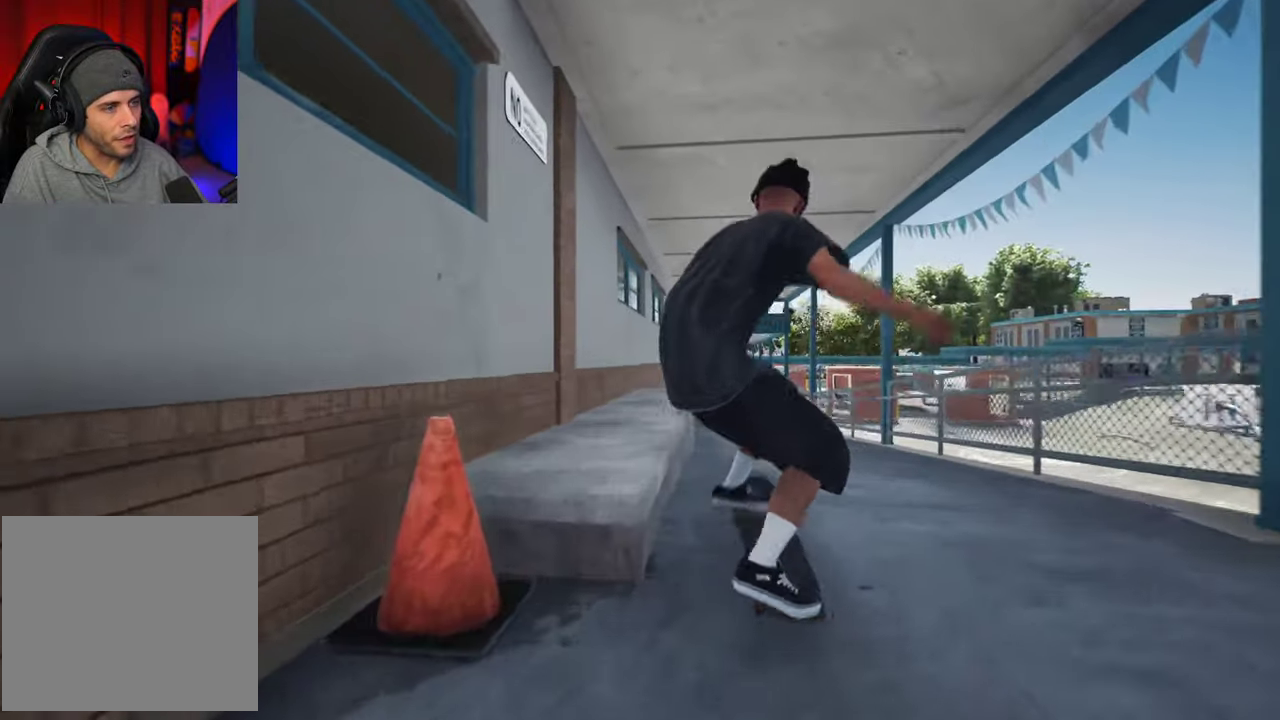
{"dt_ms": 700, "buttons": [], "left_stick": "up-left", "right_stick": "center", "events": [[83, "left_stick", "up-left"]]}
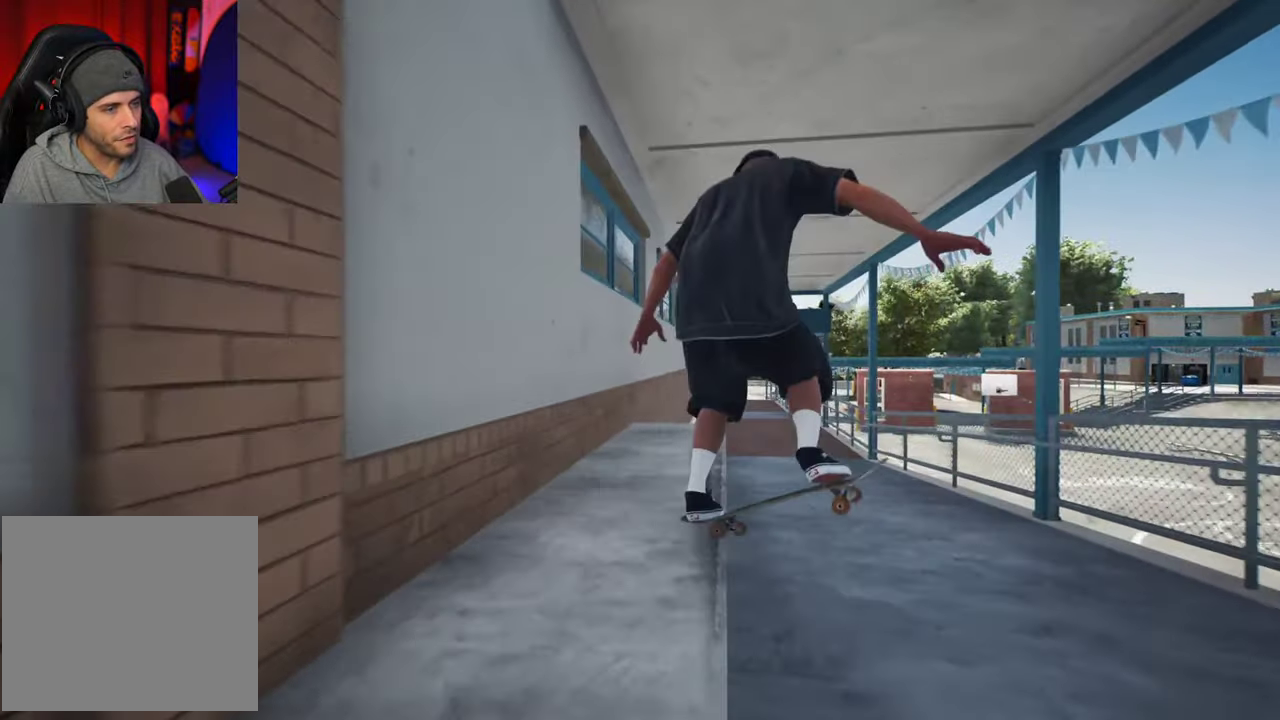
{"dt_ms": 500, "buttons": [], "left_stick": "up", "right_stick": "down", "events": [[17, "left_stick", "up"], [467, "right_stick", "down"]]}
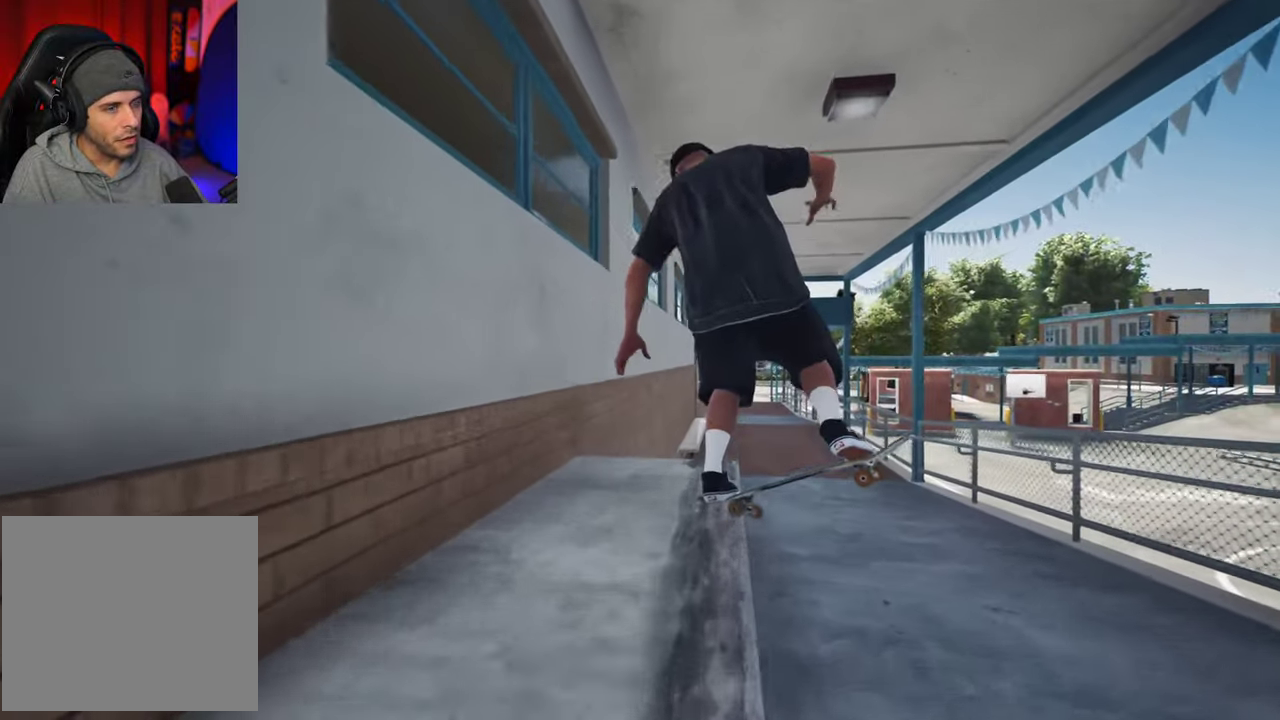
{"dt_ms": 300, "buttons": [], "left_stick": "center", "right_stick": "center"}